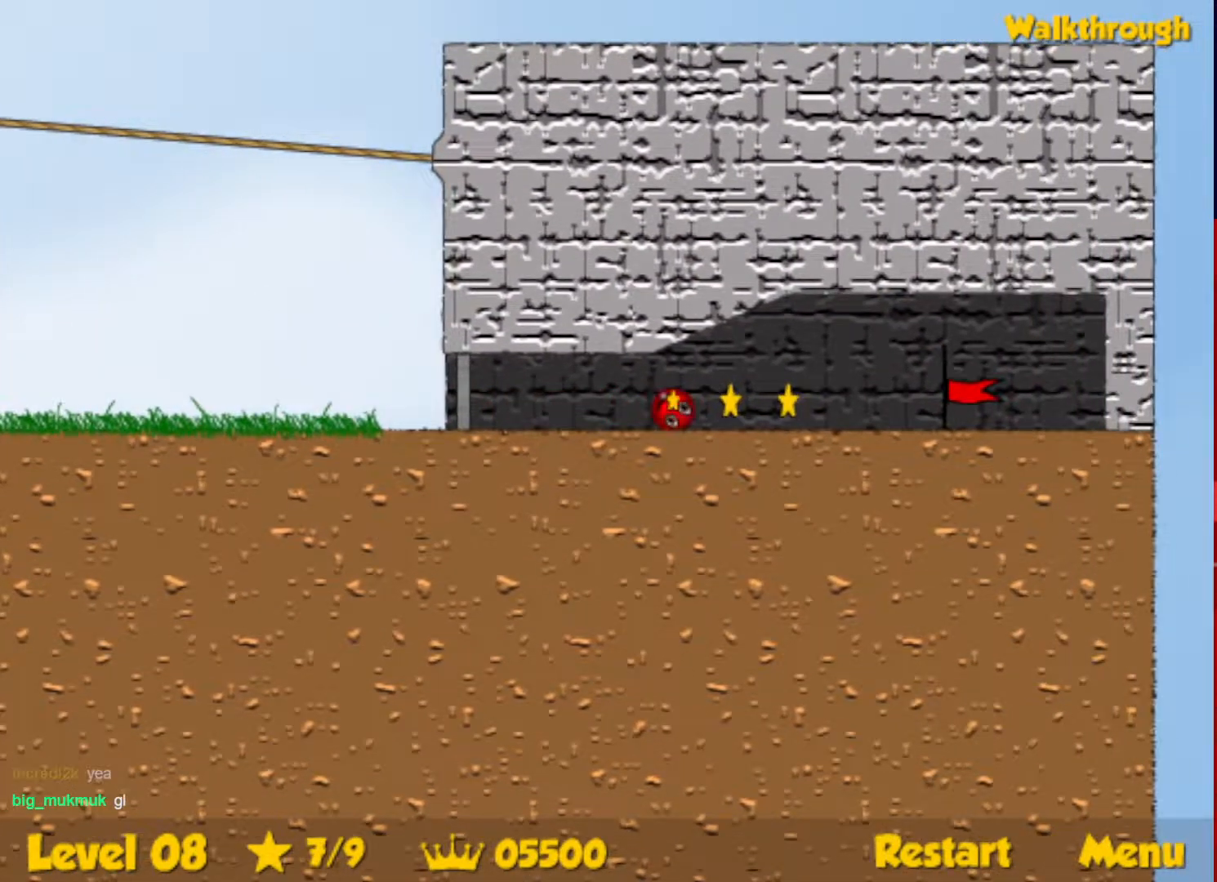
Gameplay with keyboard; each line is a JSON object with the keys held at the frame after it. "events" lists presses ("down") and releases ("up") of "down", "escape", "left", "r", "right" and "up" between this image and that frame as [ms after this image, input, new state], when the widget could be followed in between. No other keys are recorded. Mouse input is not recorded.
{"keys": ["right"], "events": []}
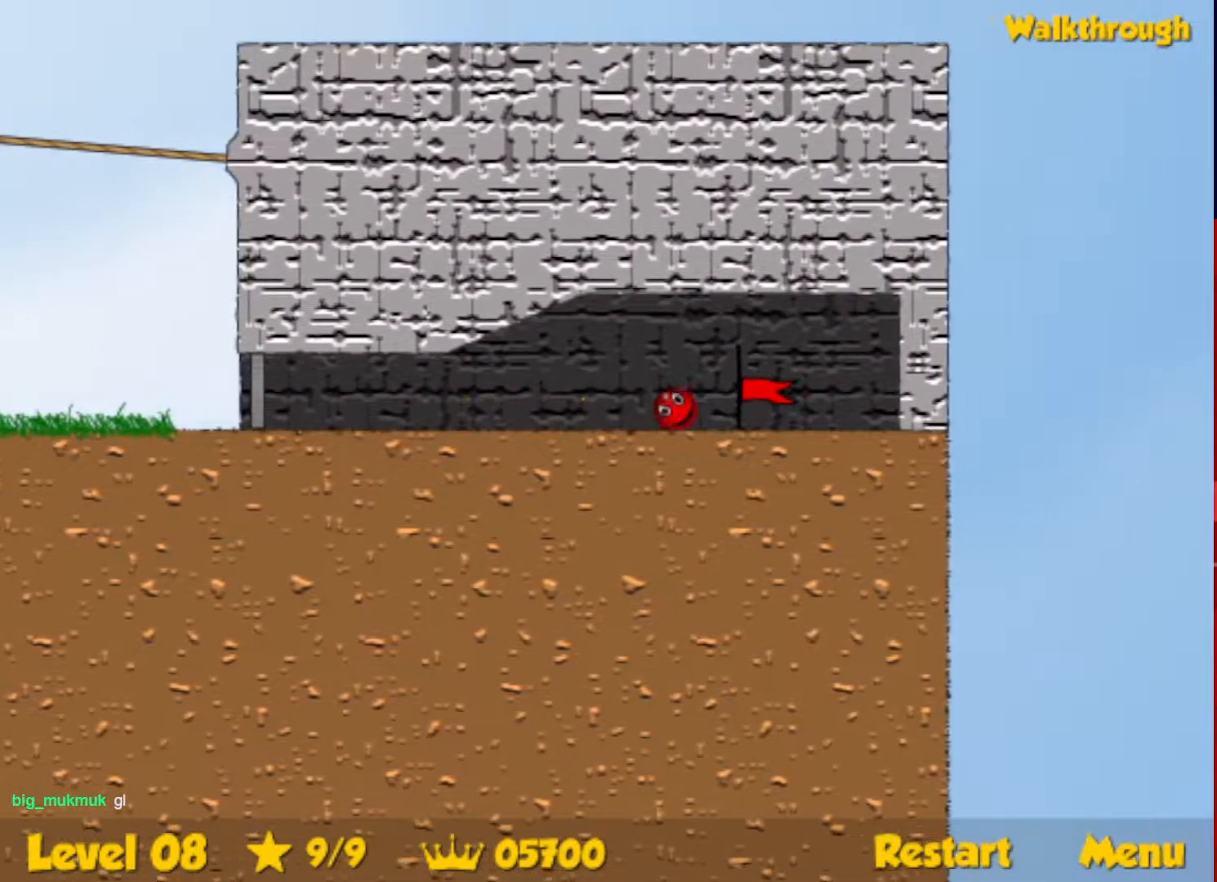
{"keys": ["right"], "events": []}
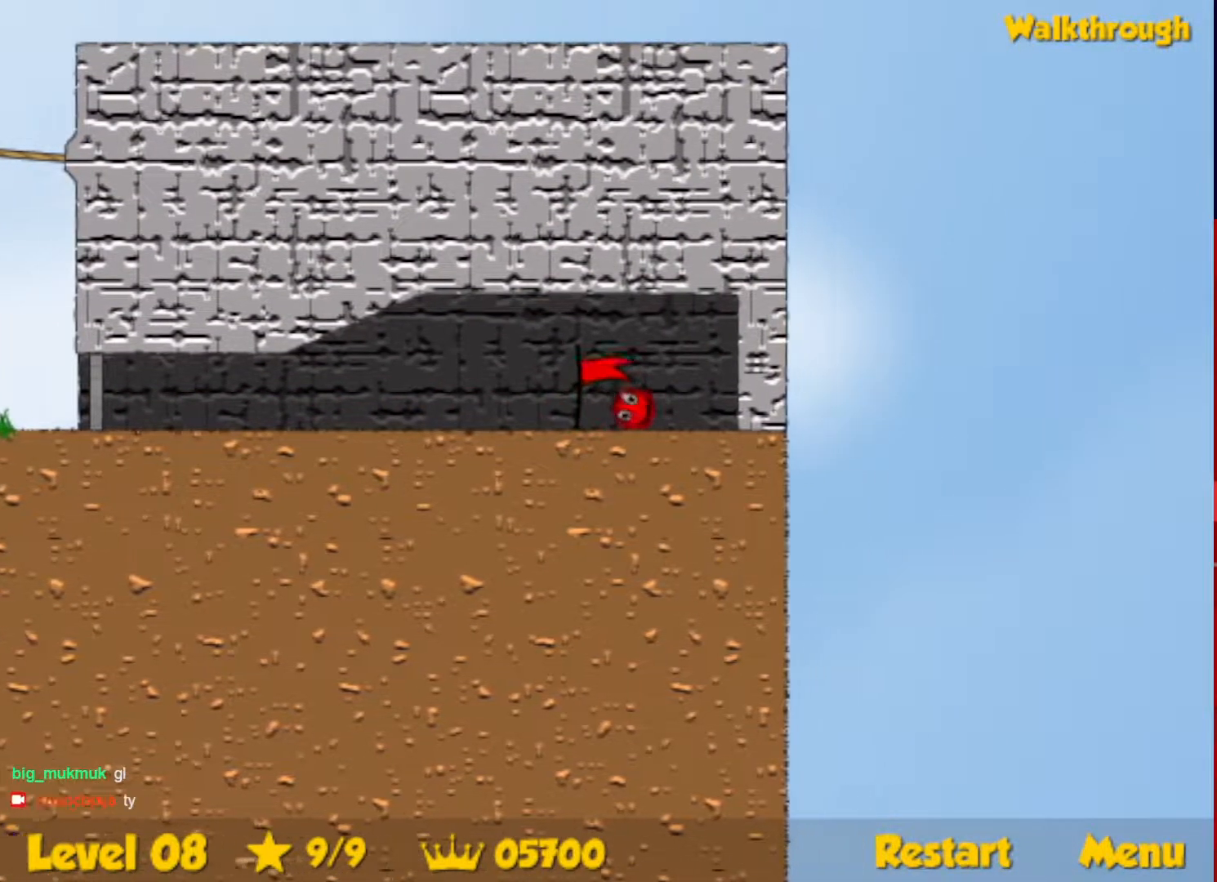
{"keys": ["right"], "events": [[183, "right", "up"], [250, "right", "down"]]}
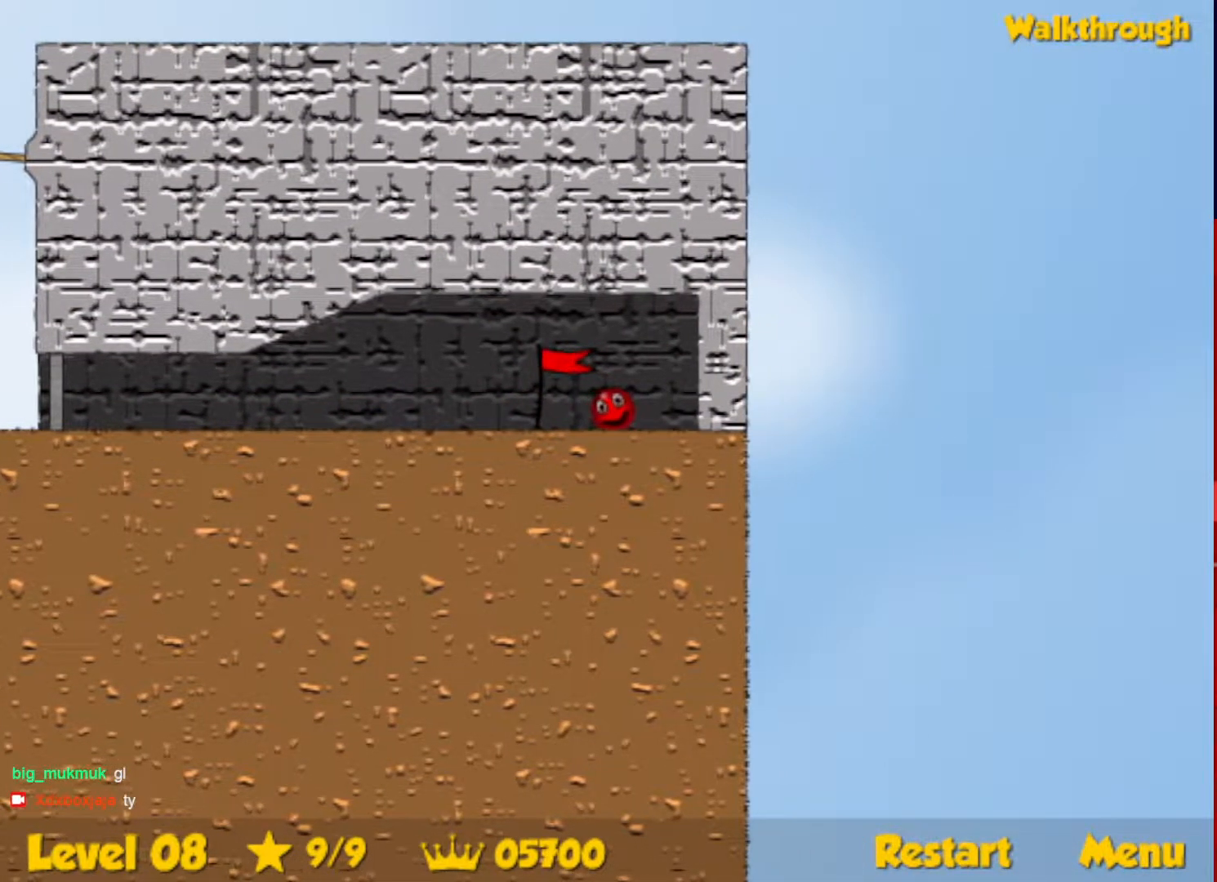
{"keys": ["right"], "events": []}
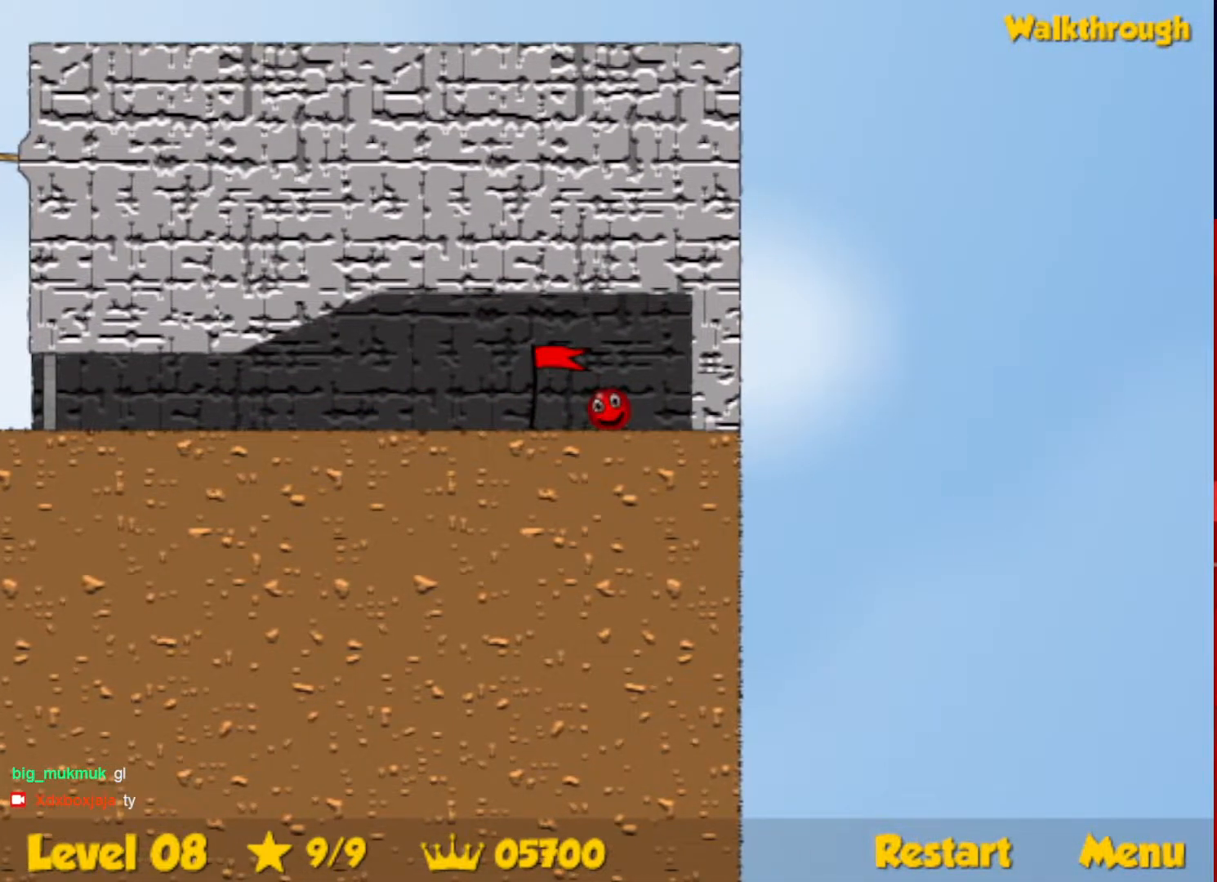
{"keys": ["right"], "events": []}
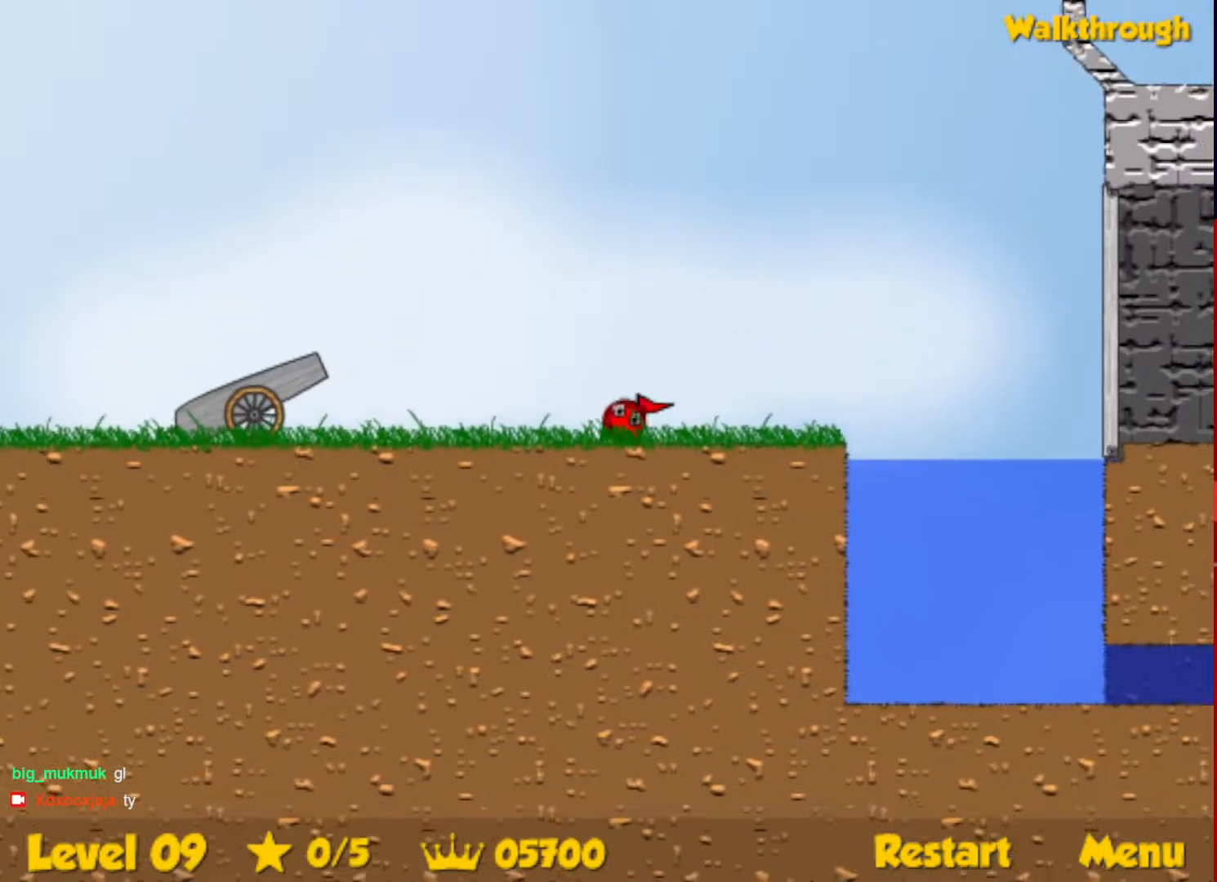
{"keys": ["right", "up"], "events": [[250, "up", "down"], [283, "escape", "down"], [350, "escape", "up"]]}
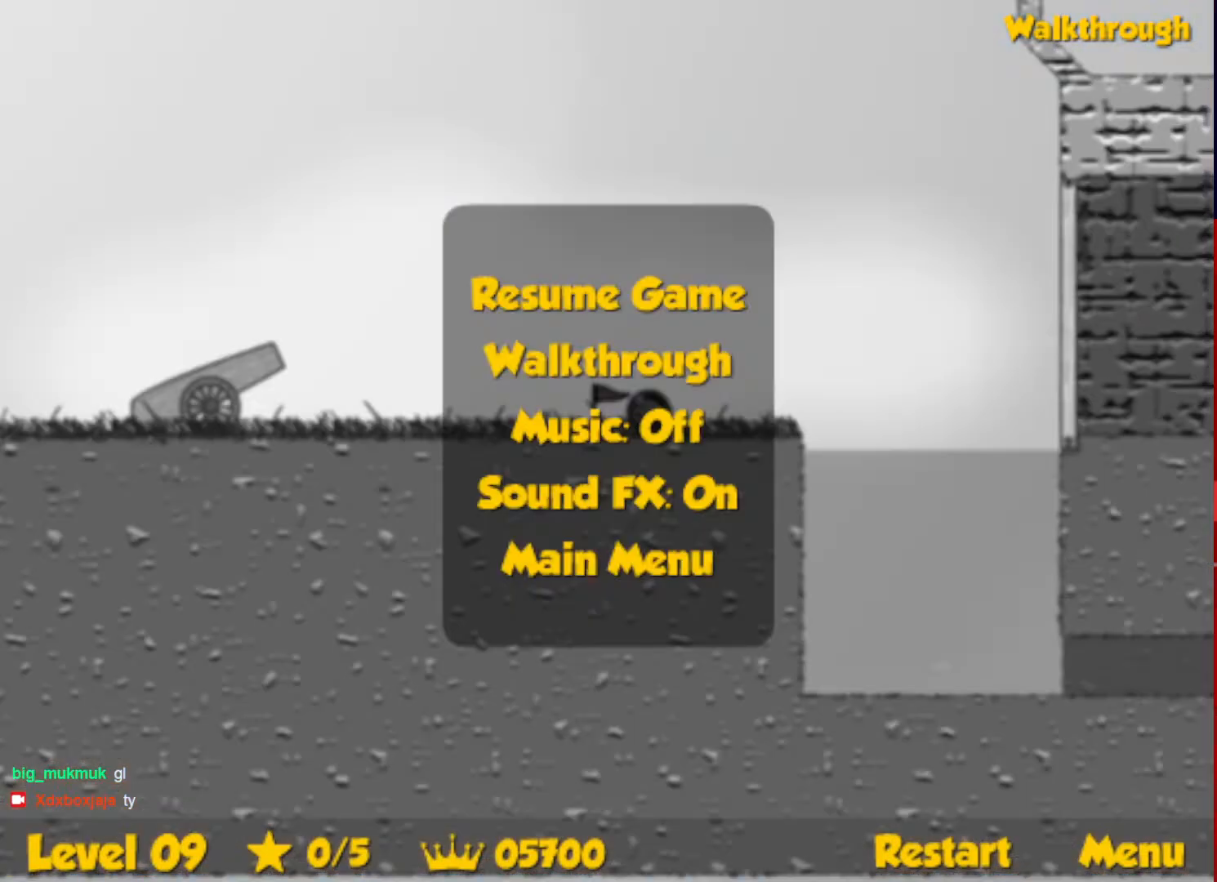
{"keys": ["right", "up"], "events": [[333, "escape", "down"], [400, "escape", "up"]]}
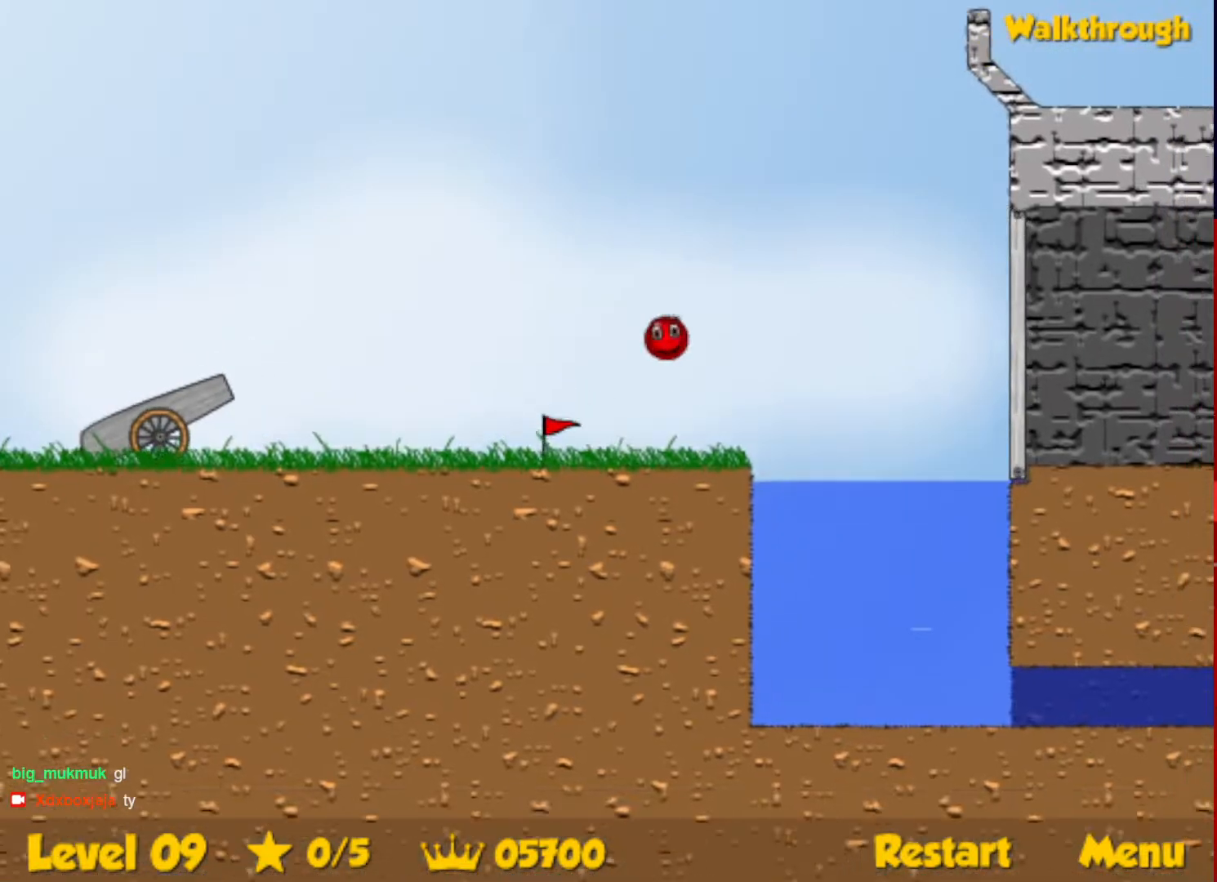
{"keys": ["right", "up"], "events": []}
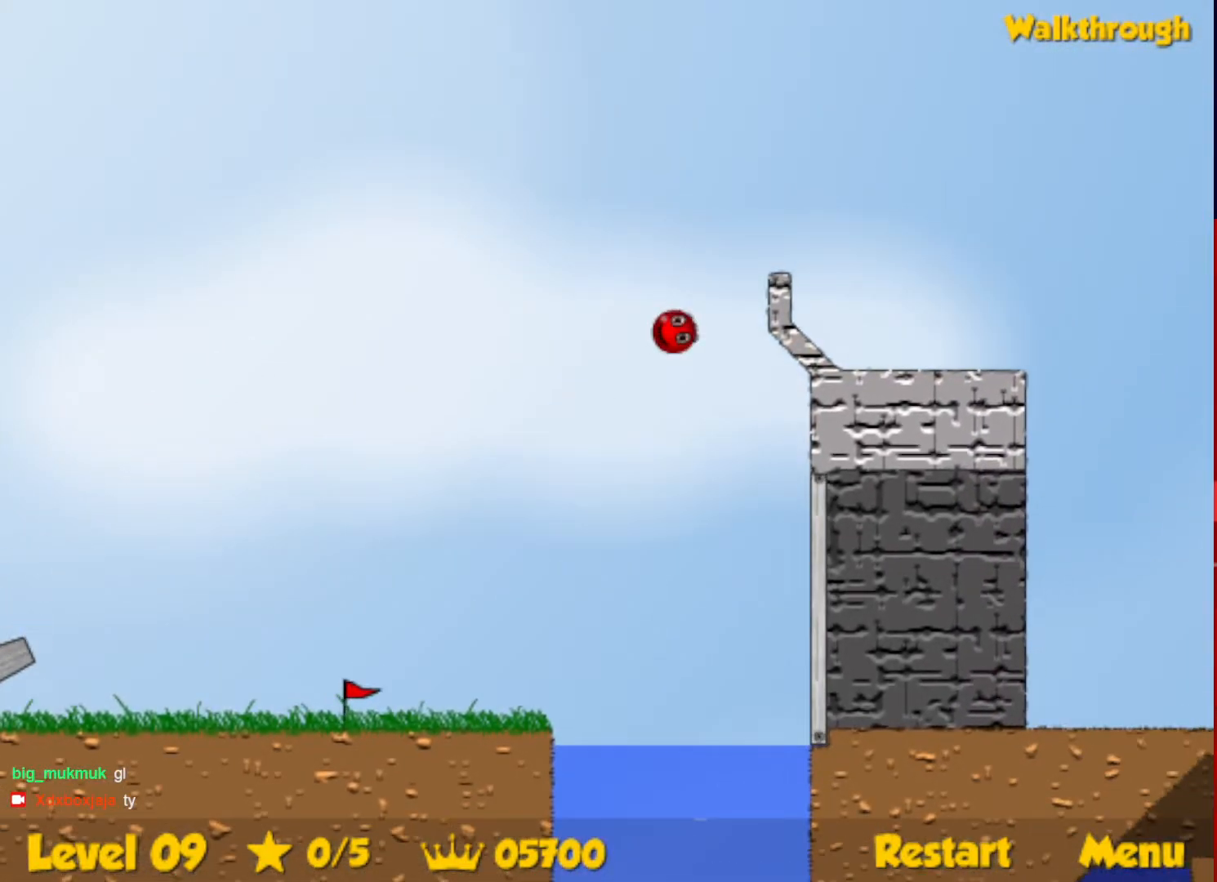
{"keys": ["right"], "events": [[133, "up", "up"]]}
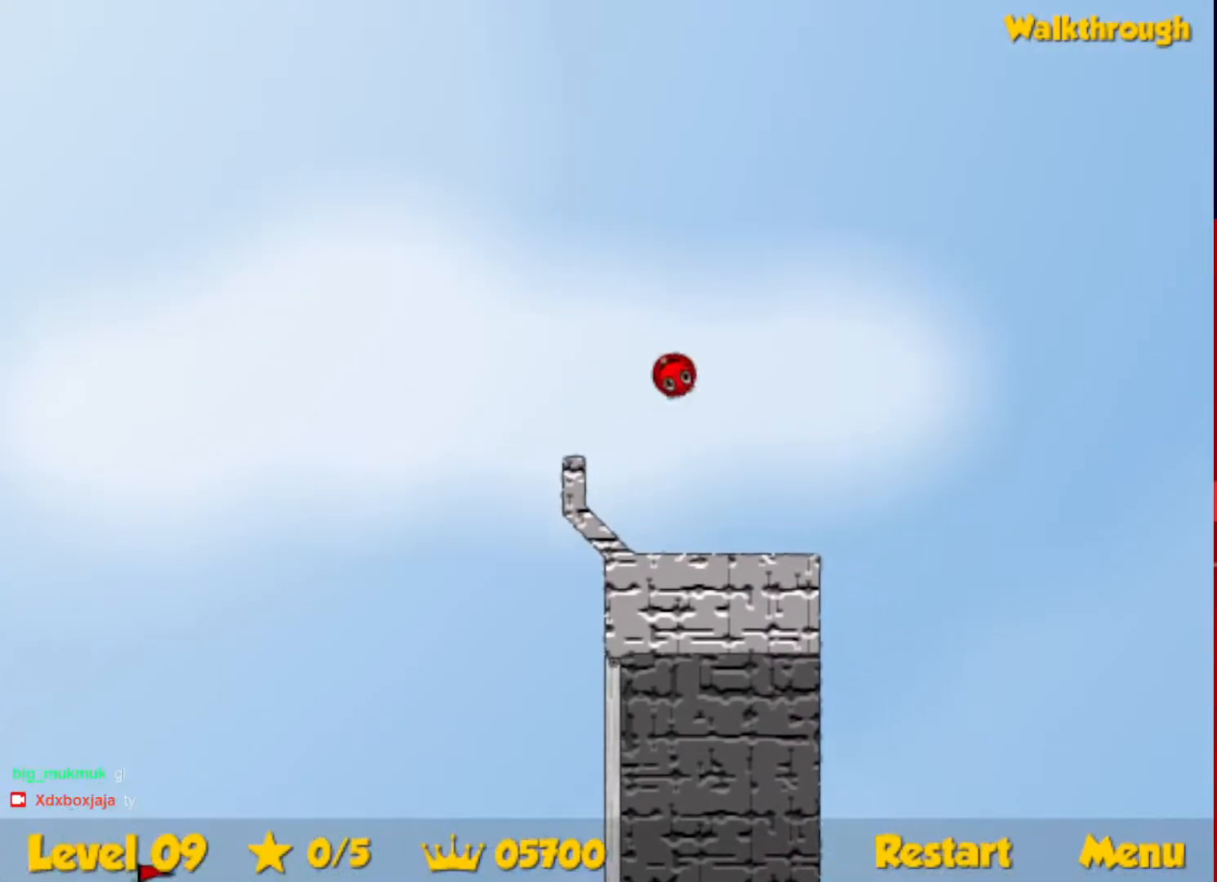
{"keys": ["right"], "events": []}
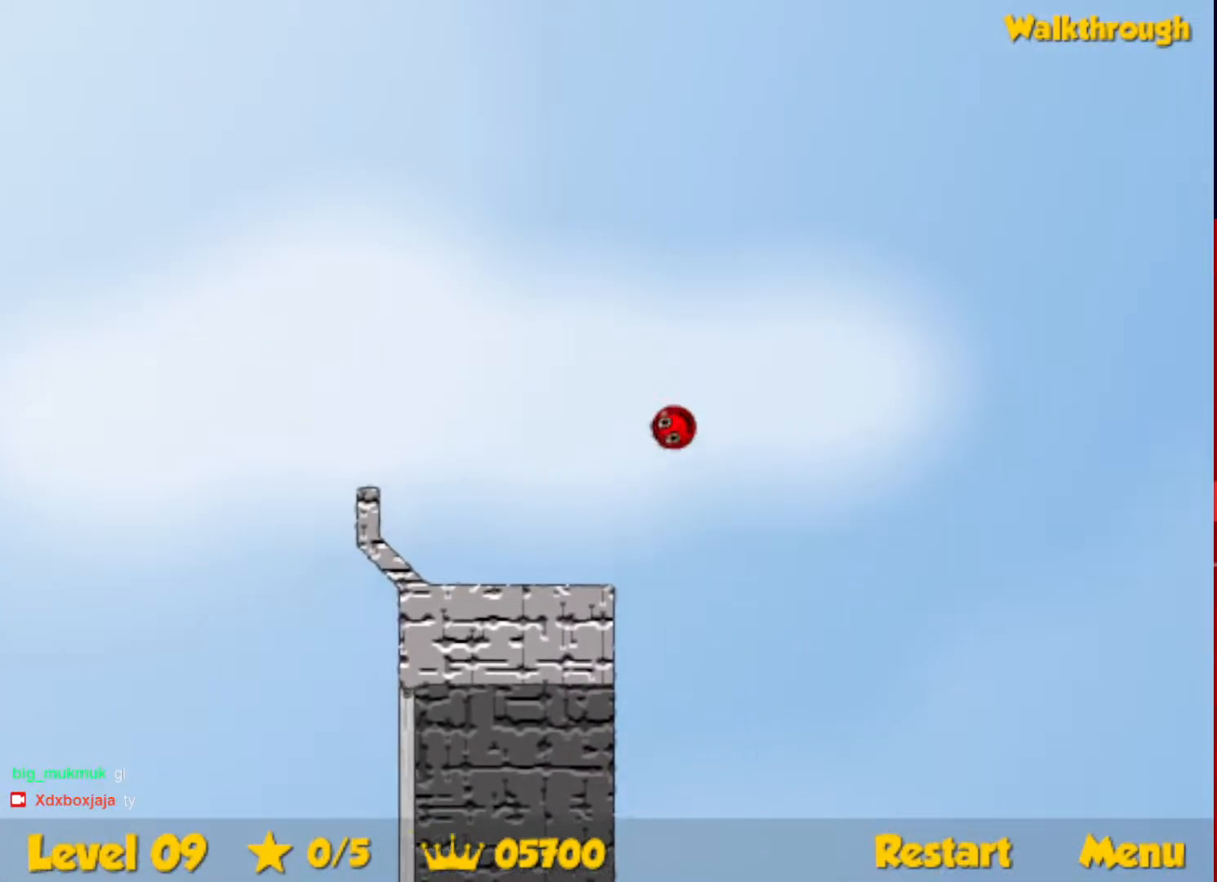
{"keys": ["right"], "events": []}
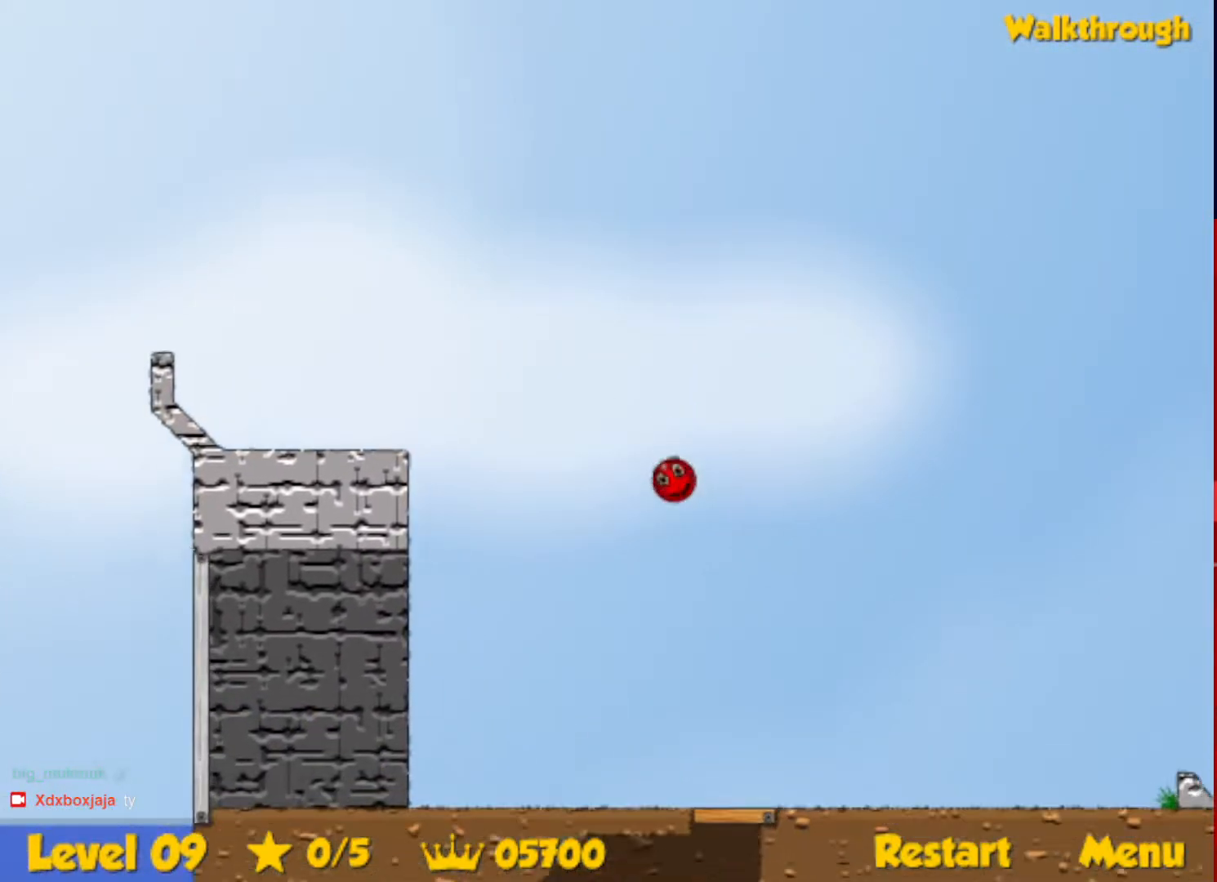
{"keys": ["right"], "events": []}
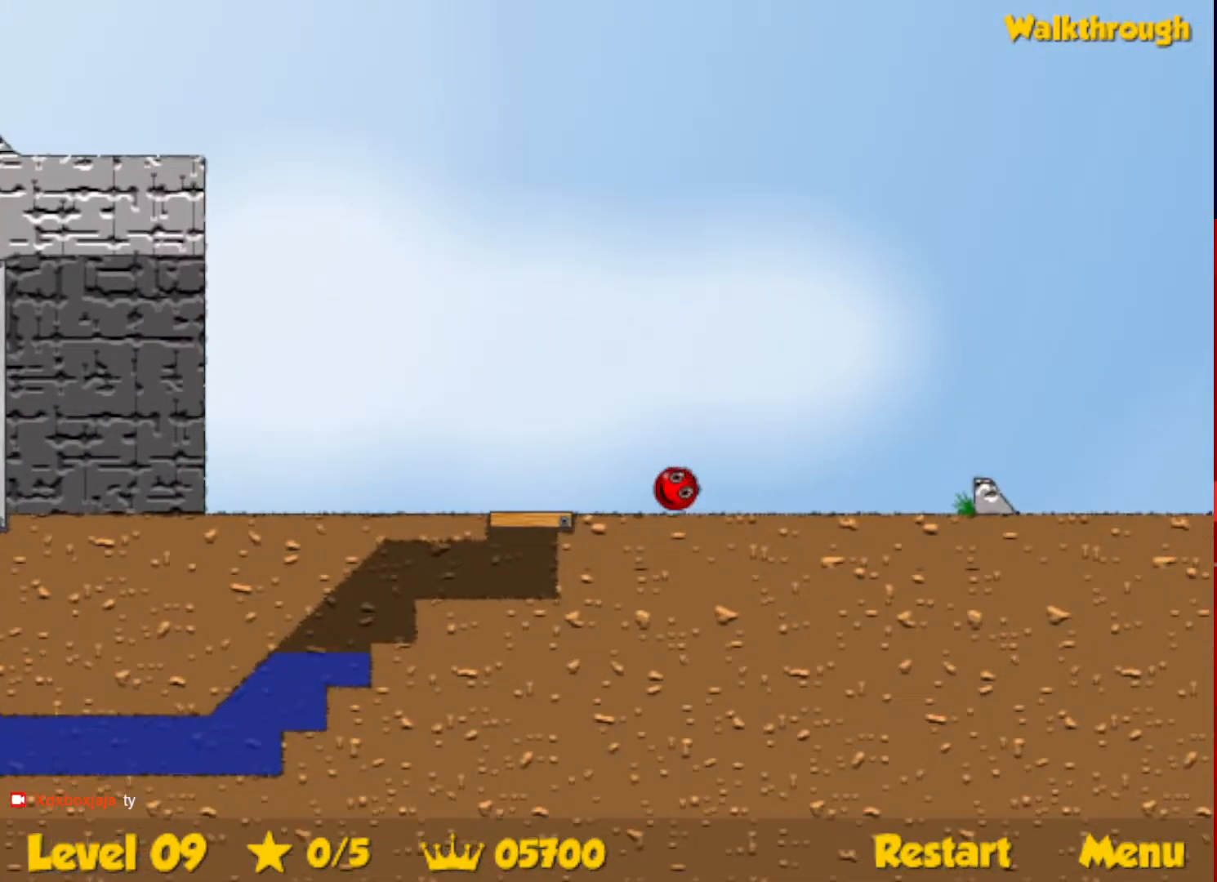
{"keys": ["right", "up"], "events": [[183, "up", "down"], [233, "escape", "down"], [317, "escape", "up"]]}
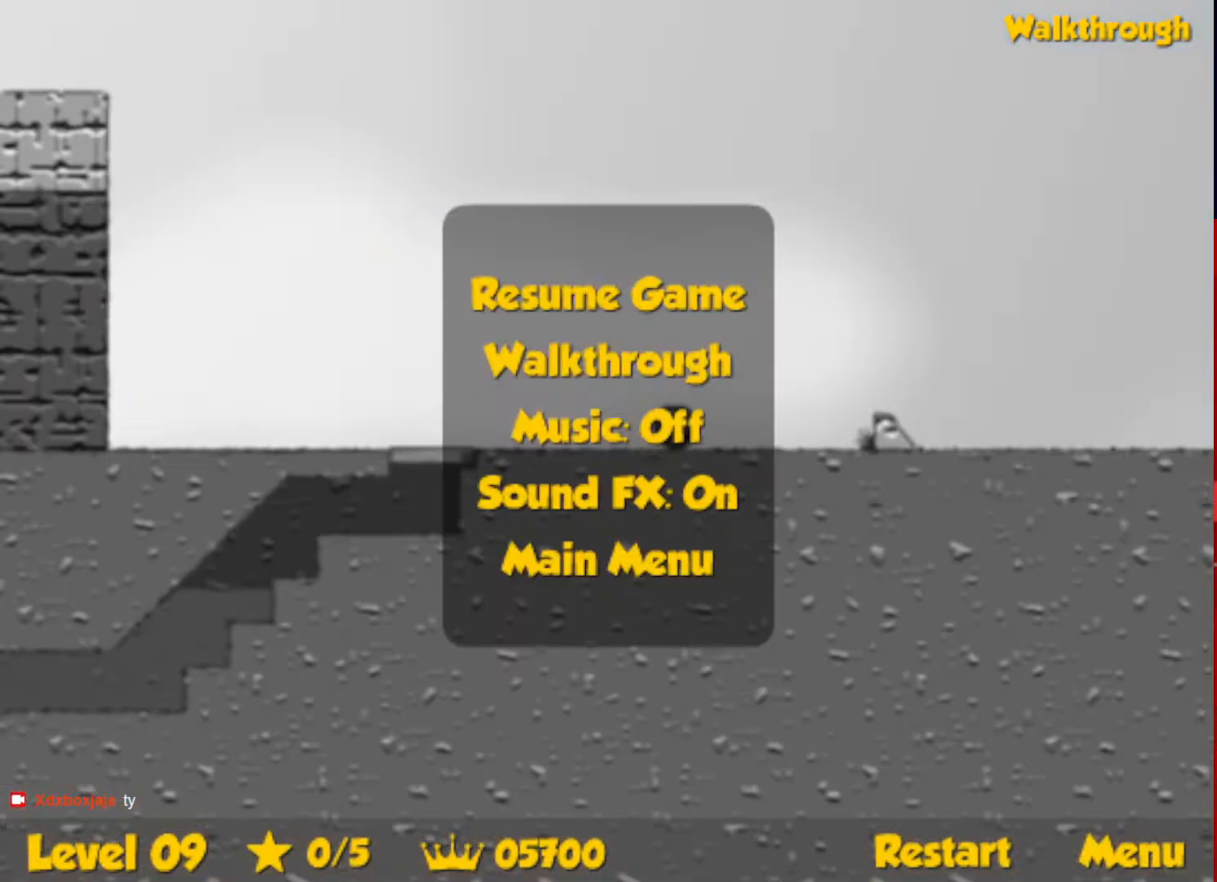
{"keys": ["right", "up"], "events": [[317, "escape", "down"], [383, "escape", "up"]]}
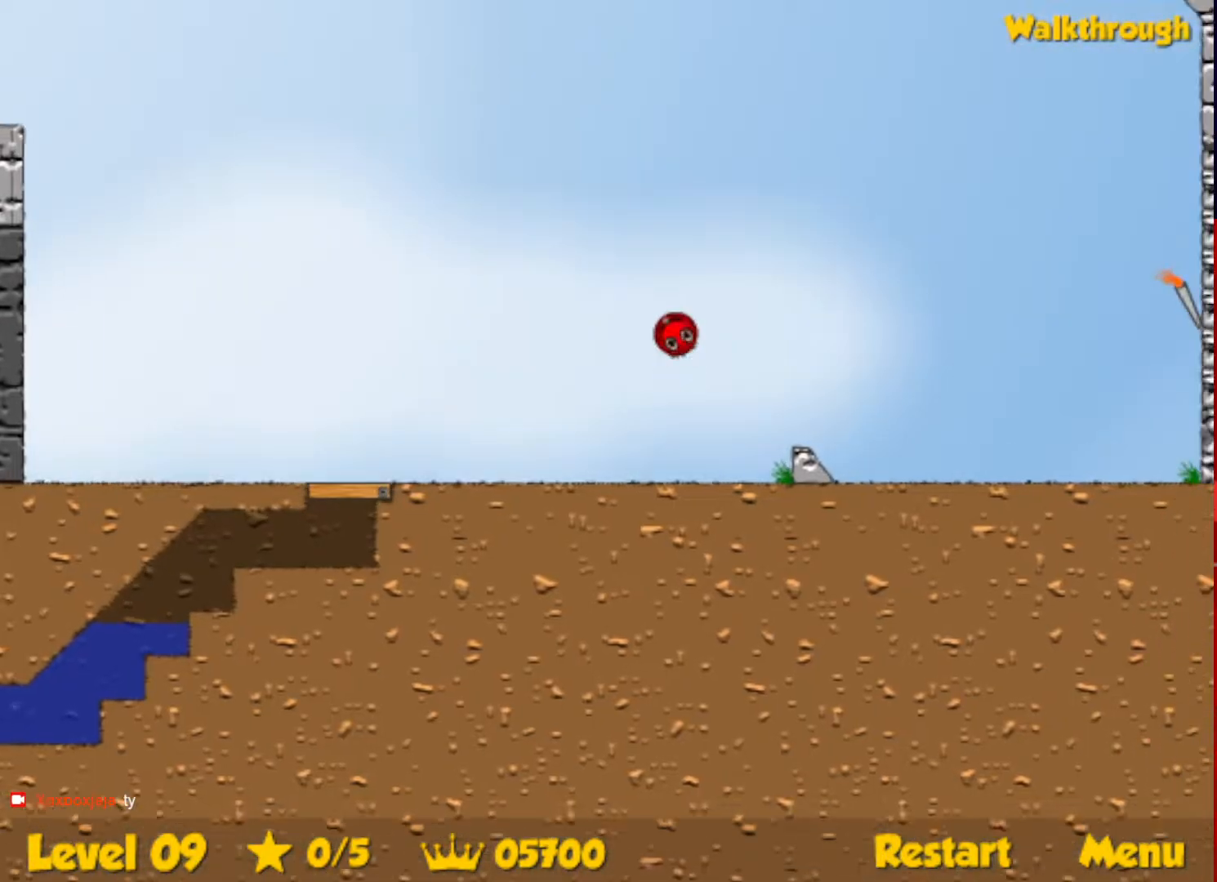
{"keys": ["up"], "events": [[217, "left", "down"], [233, "right", "up"], [267, "left", "up"]]}
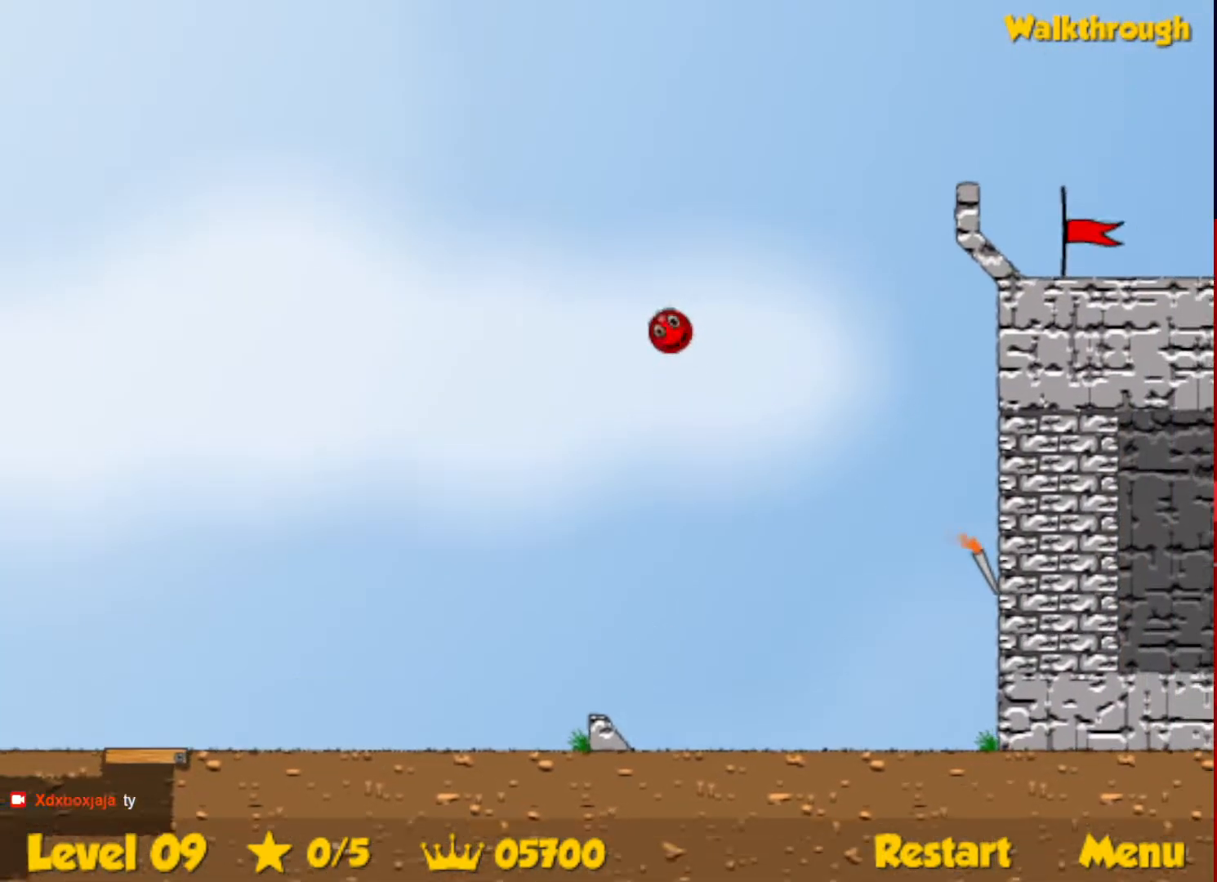
{"keys": ["right", "up"], "events": [[283, "right", "down"]]}
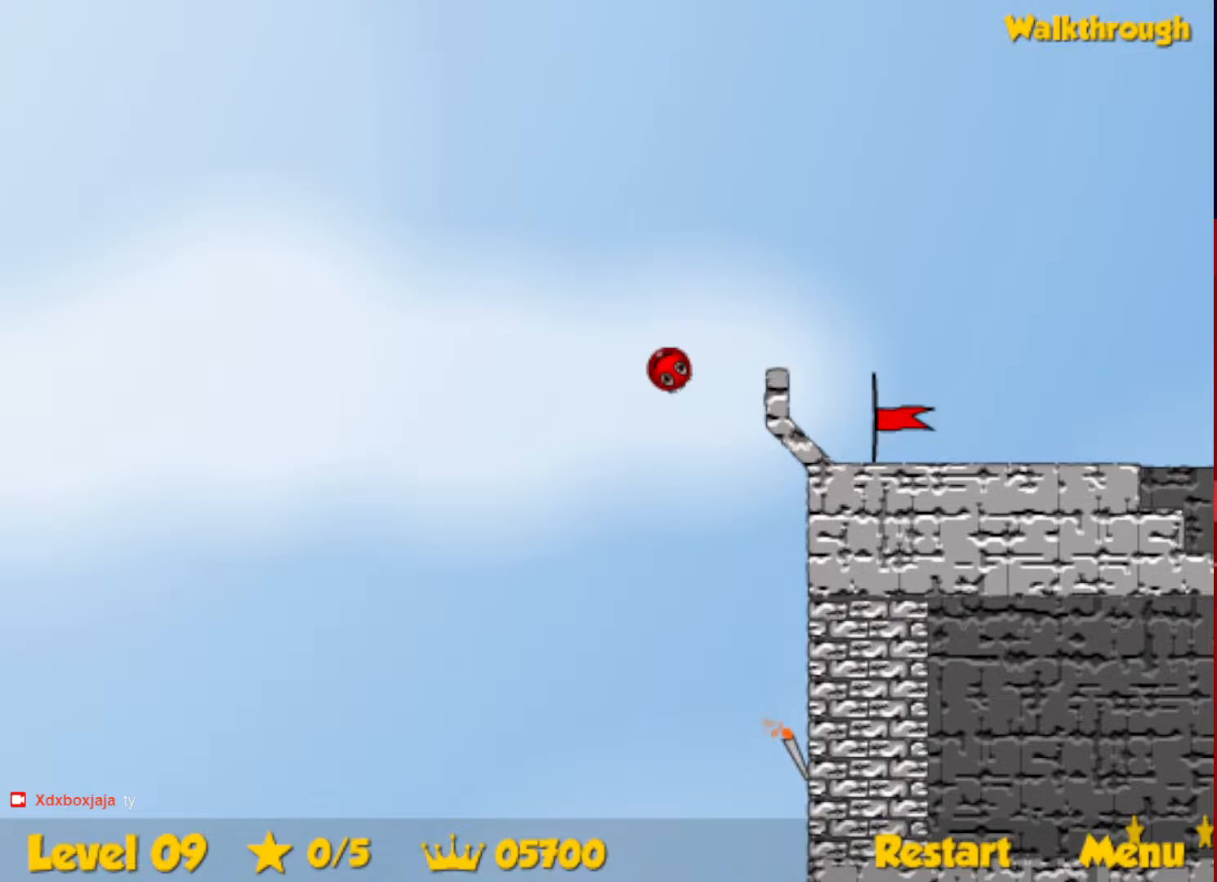
{"keys": ["right"], "events": [[150, "up", "up"]]}
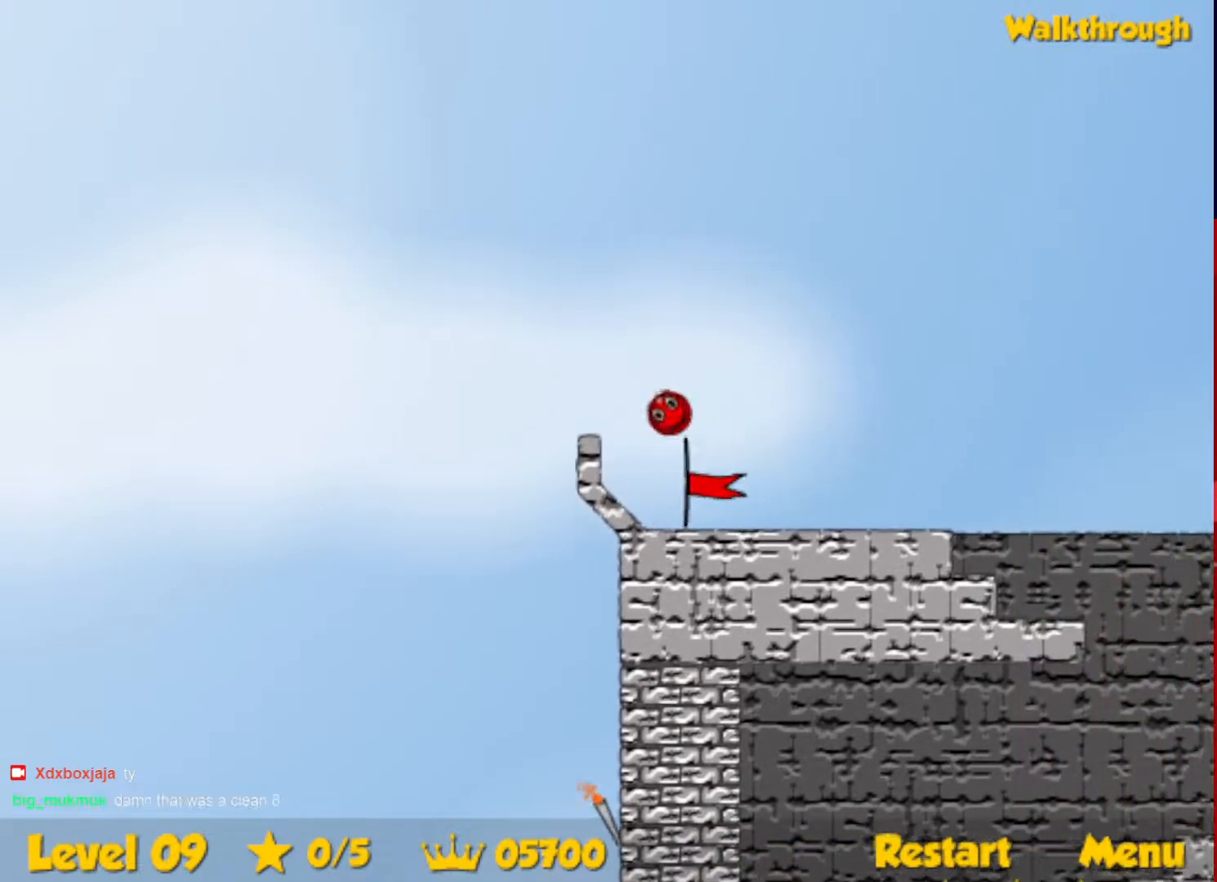
{"keys": ["right"], "events": []}
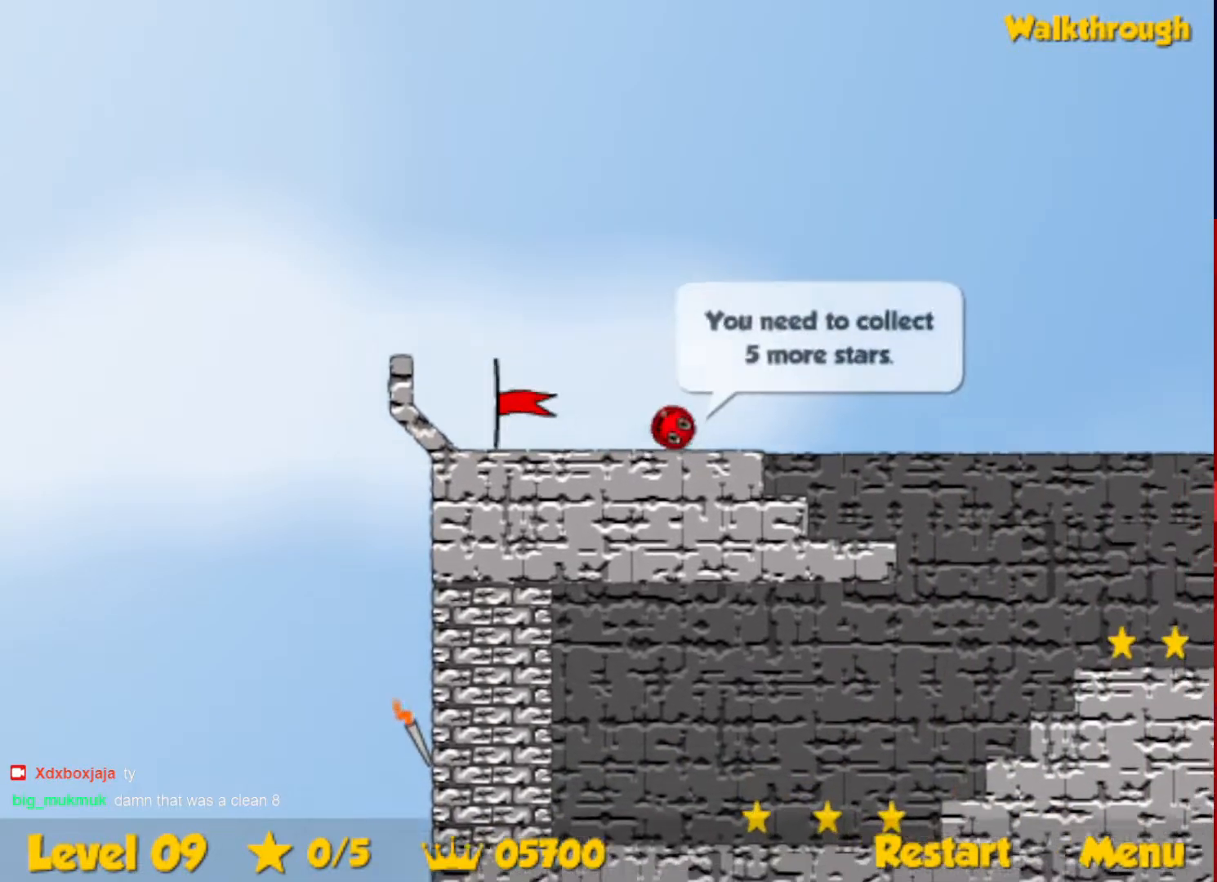
{"keys": ["left"], "events": [[233, "left", "down"], [267, "right", "up"]]}
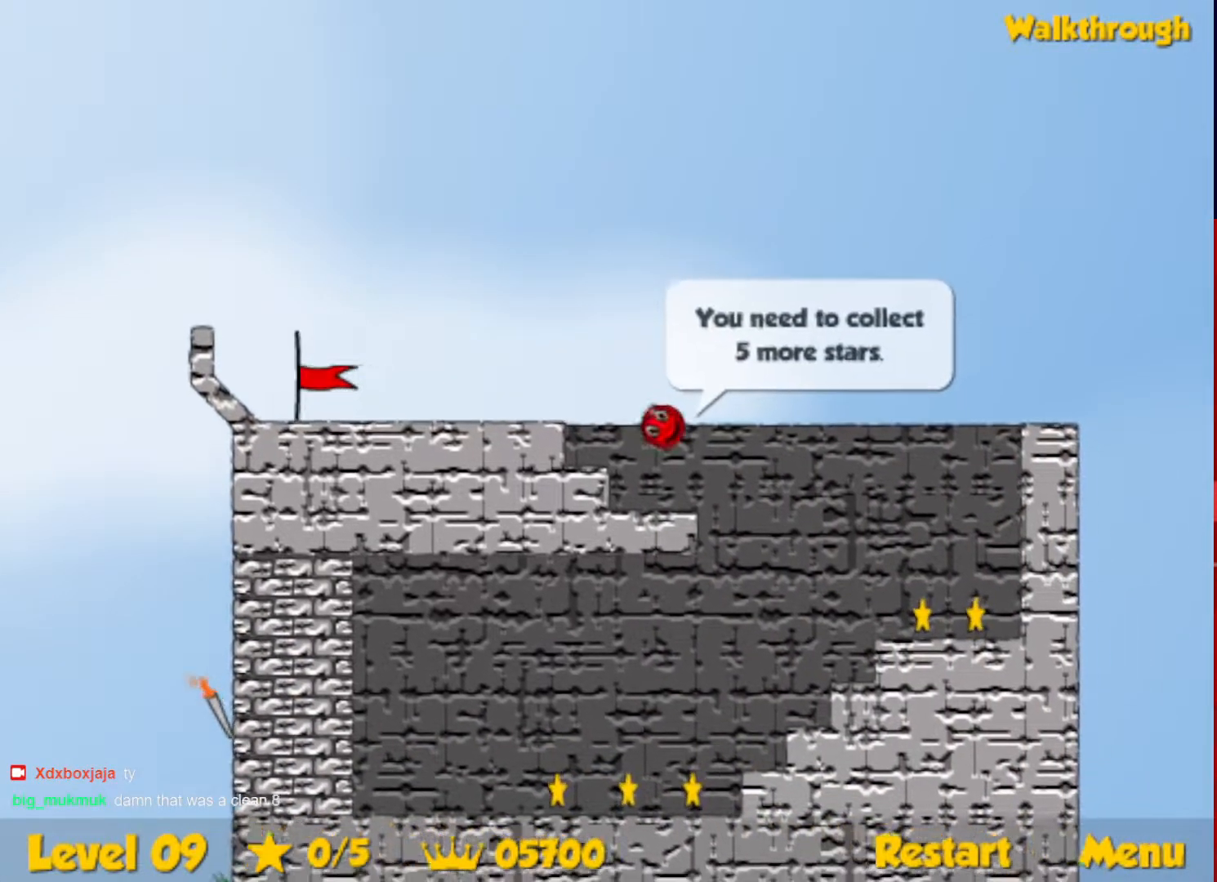
{"keys": ["left"], "events": []}
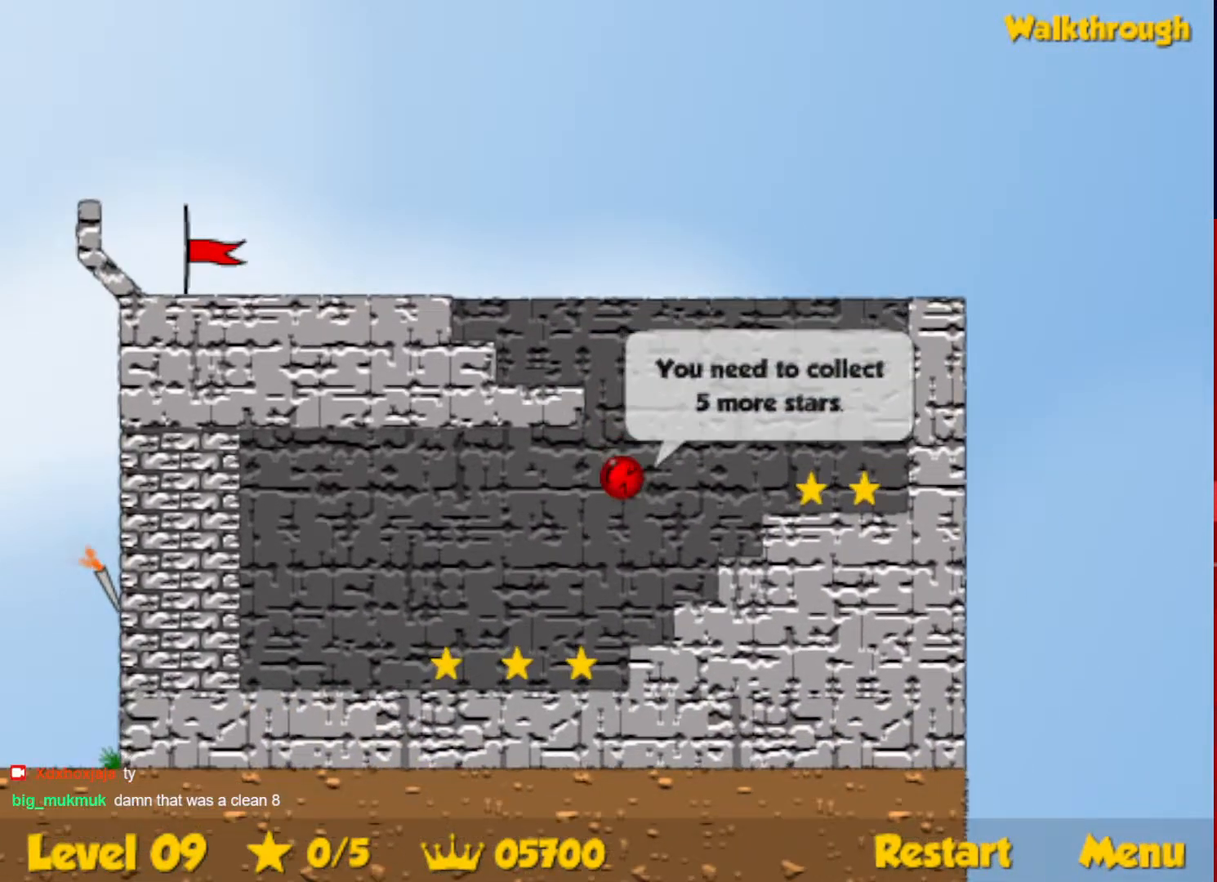
{"keys": ["left"], "events": [[33, "left", "up"], [267, "left", "down"]]}
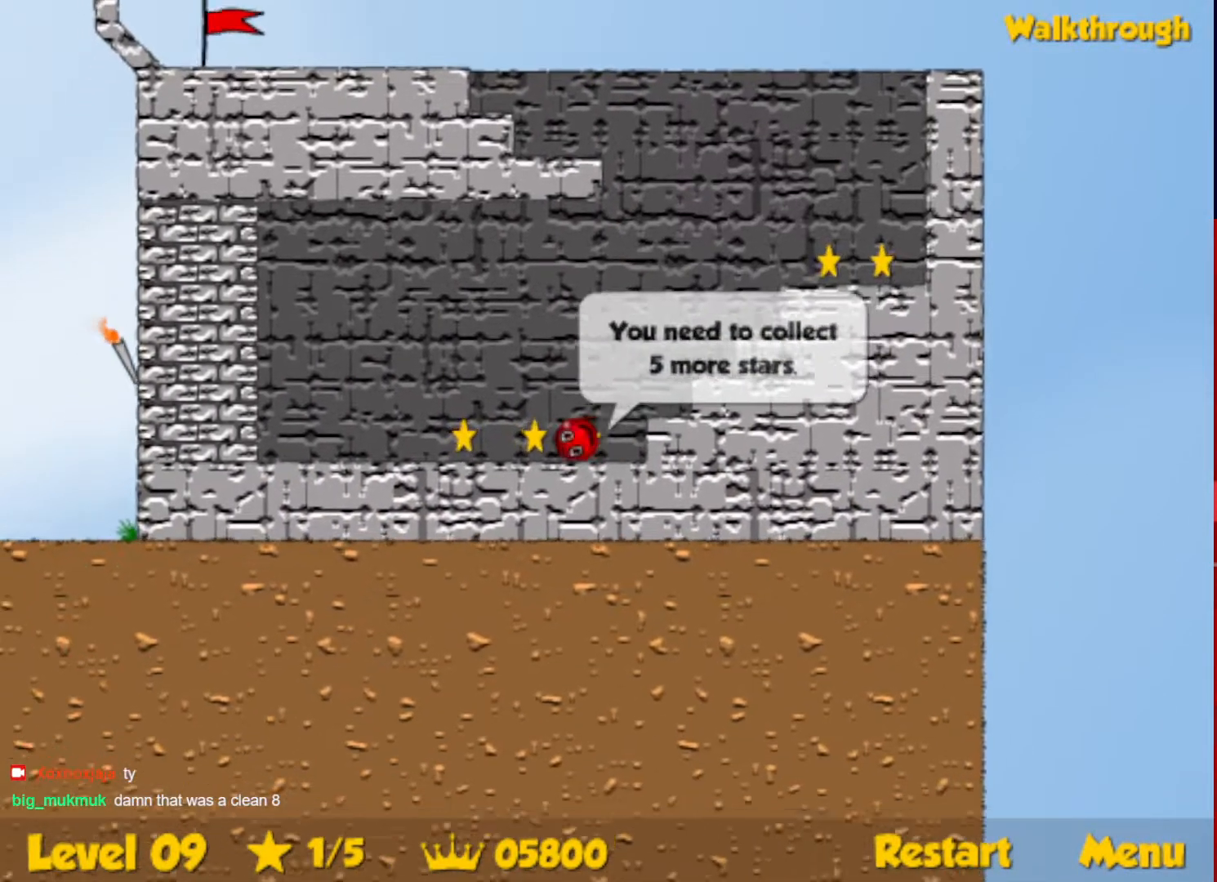
{"keys": ["right"], "events": [[183, "down", "down"], [183, "left", "up"], [183, "right", "down"], [433, "down", "up"]]}
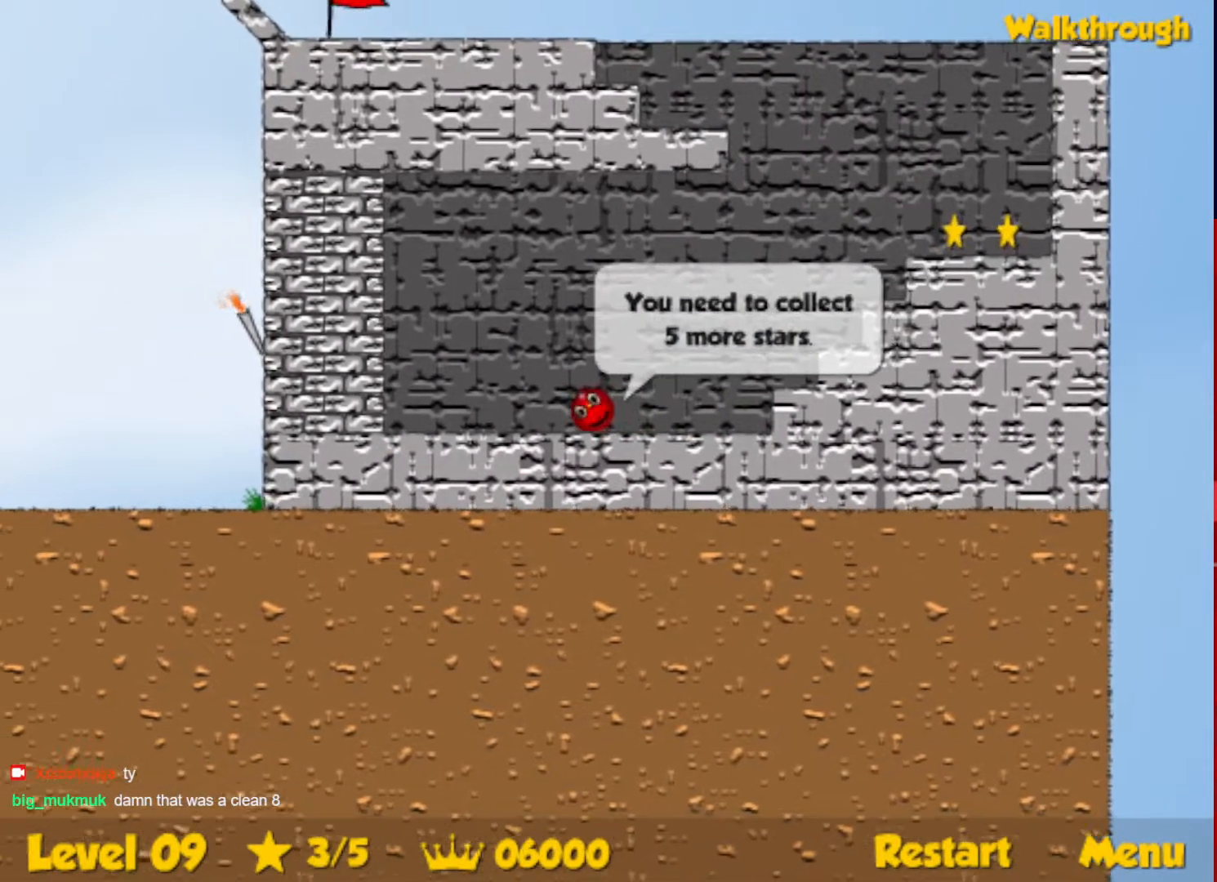
{"keys": ["right", "up"], "events": [[400, "up", "down"]]}
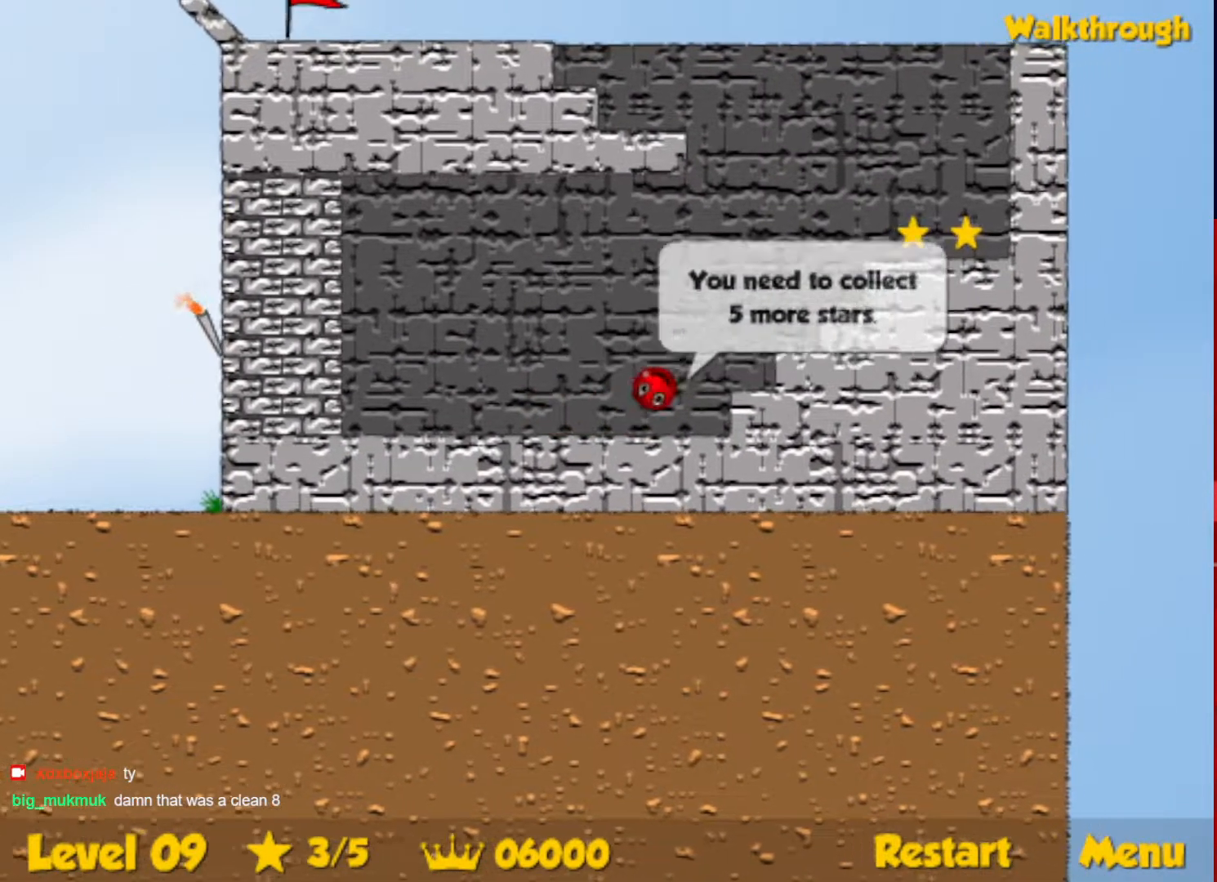
{"keys": ["right"], "events": [[350, "up", "up"]]}
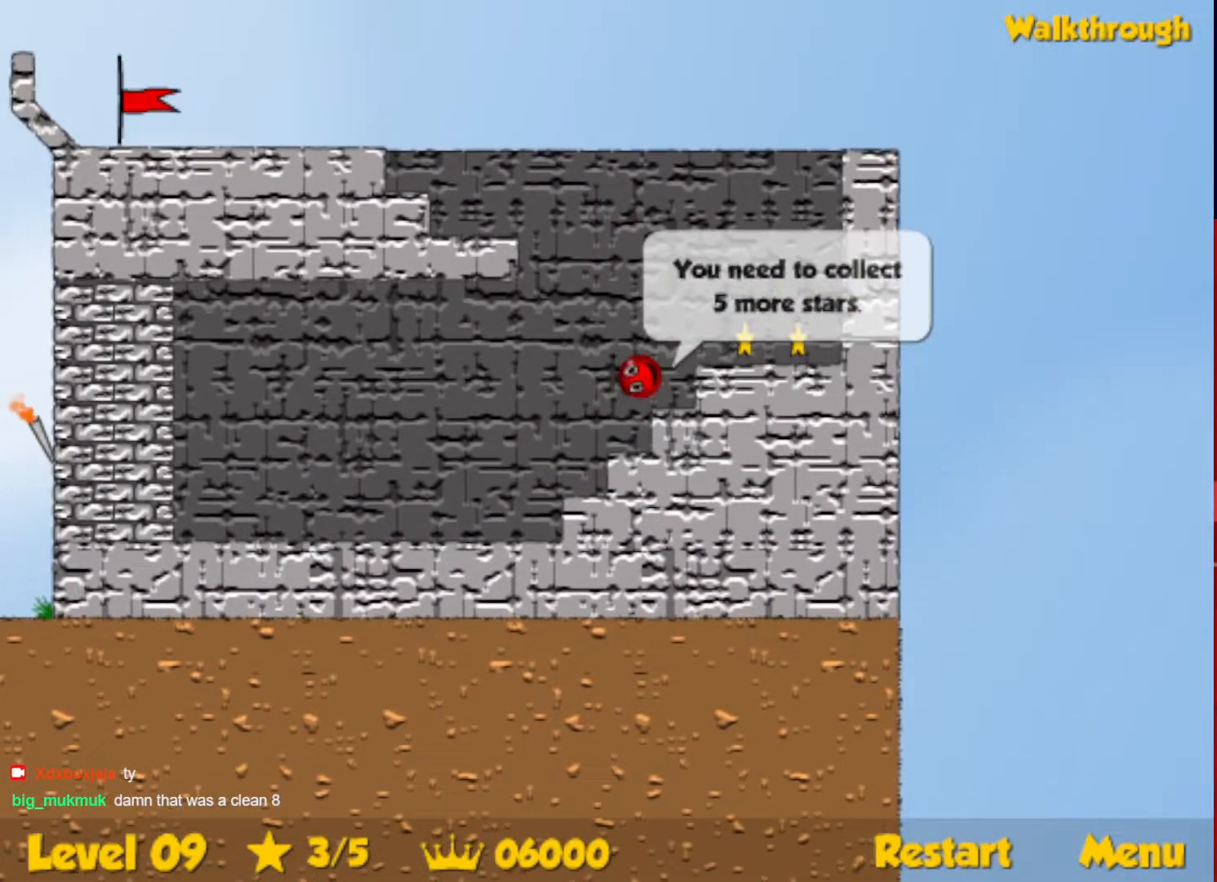
{"keys": ["right"], "events": []}
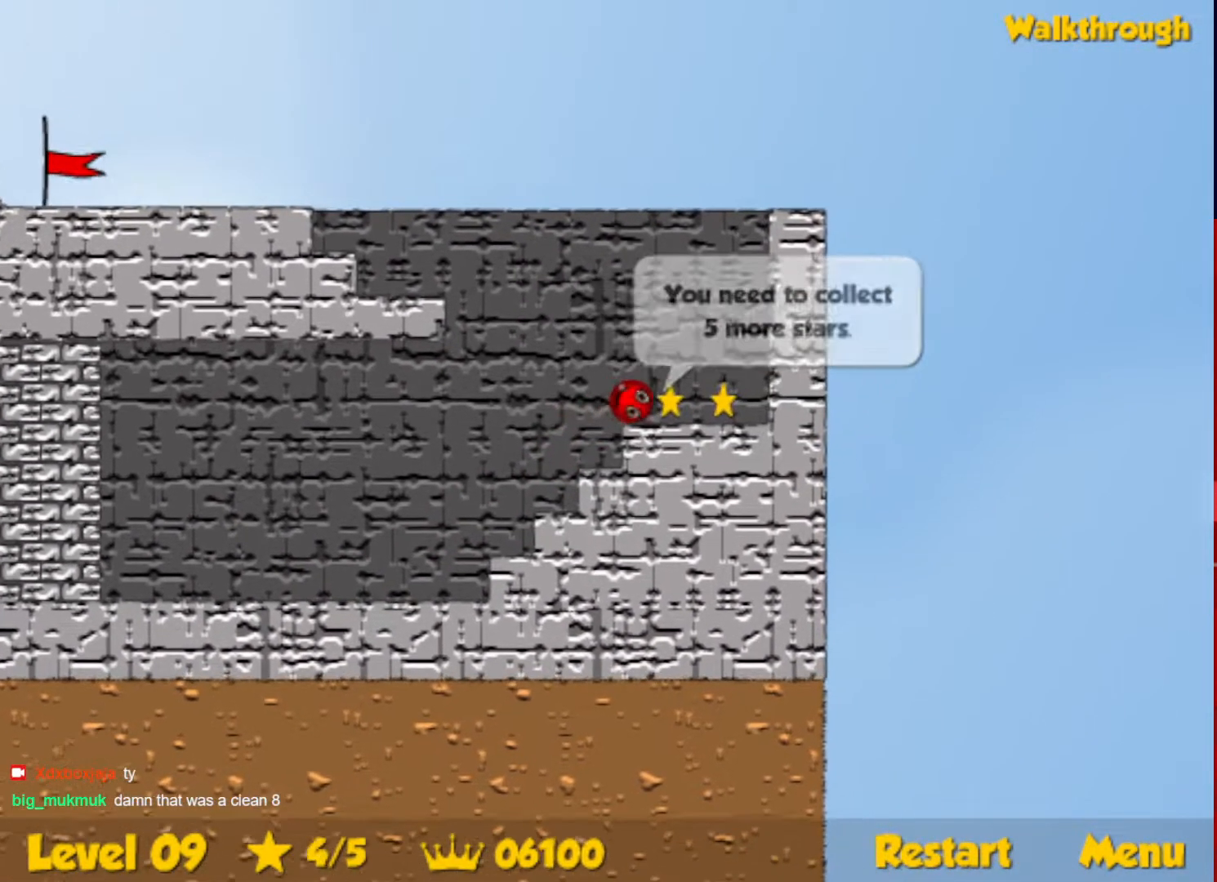
{"keys": ["left"], "events": [[200, "down", "down"], [200, "left", "down"], [233, "right", "up"], [433, "down", "up"]]}
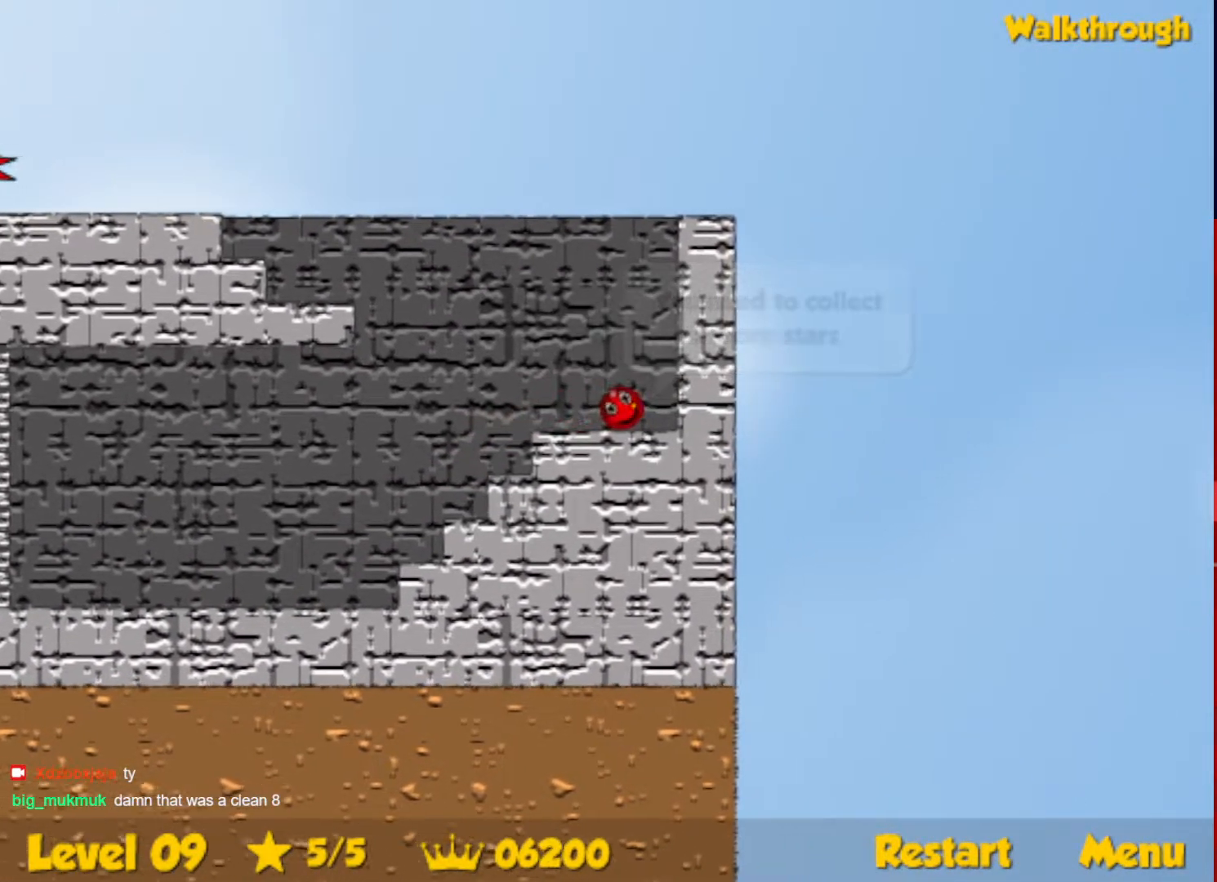
{"keys": ["left", "up"], "events": [[250, "up", "down"]]}
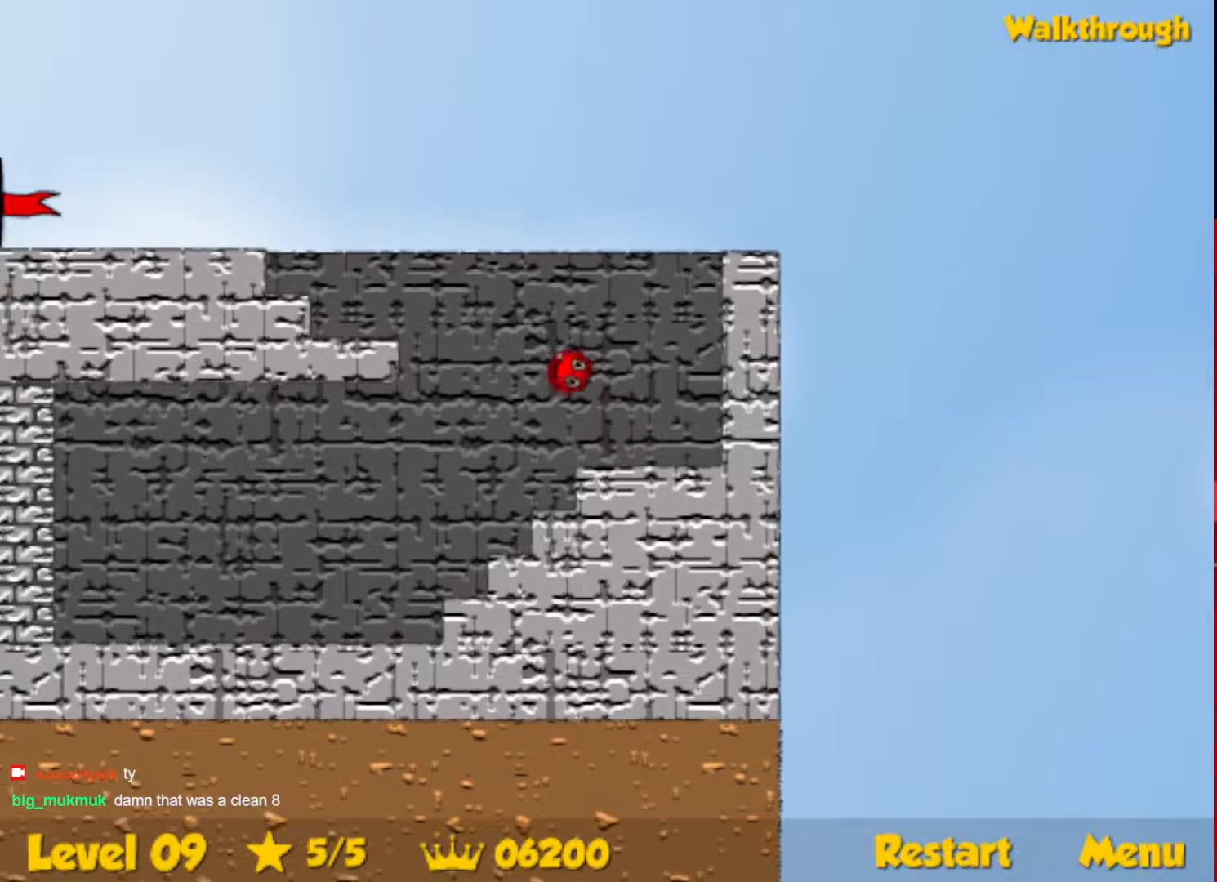
{"keys": ["left", "up"], "events": [[283, "up", "up"], [467, "up", "down"]]}
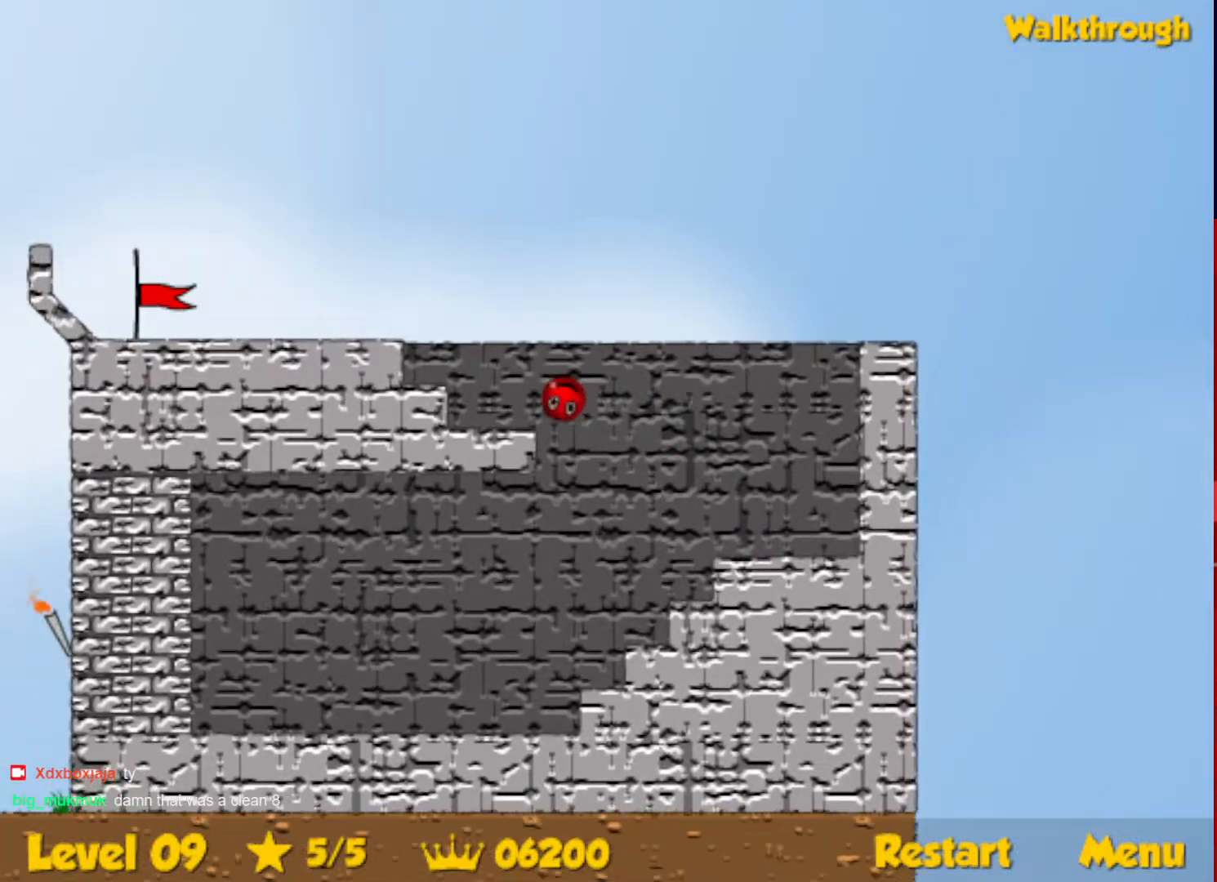
{"keys": ["left"], "events": [[300, "up", "up"]]}